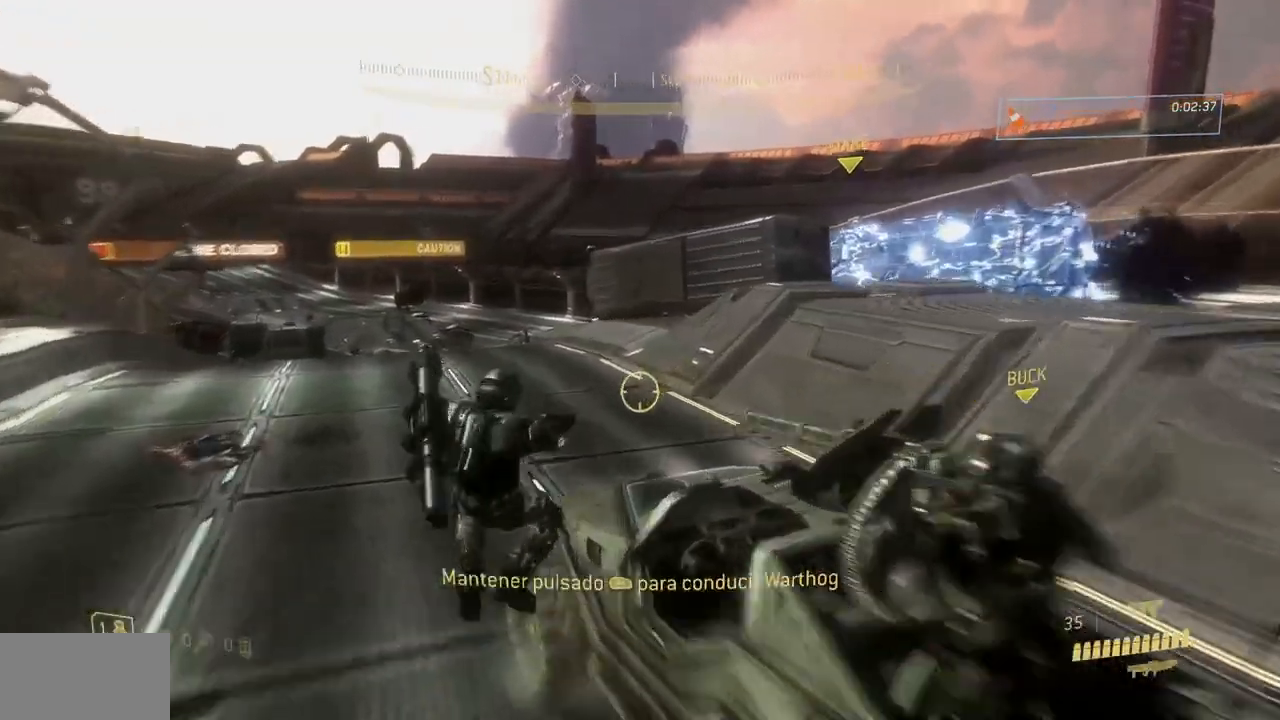
Gameplay with a controller (Xbox layout); each line is a JSON object with the inputs held at the frame after it. "events" lists button and stick changes between this image and that frame as [ms after this image, input, new state], when the widget could be followed in between. Not read: A DPAD_DOWN DPAD_LEFT DPAD_RIGHT DPAD_UP HOME L3 R3 SELECT START X Y.
{"buttons": [], "left_stick": "up-right", "right_stick": "center", "events": [[200, "B", "up"], [200, "right_stick", "center"], [500, "left_stick", "up-right"]]}
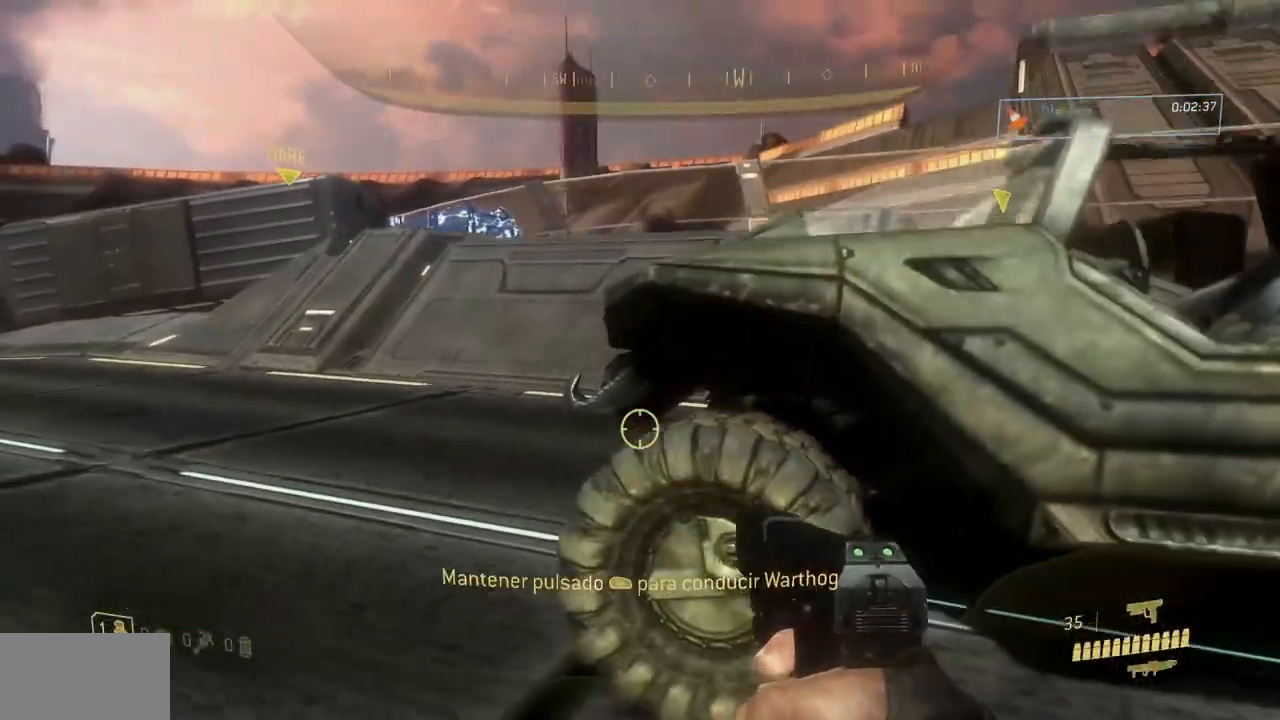
{"buttons": [], "left_stick": "up-right", "right_stick": "left", "events": [[501, "right_stick", "left"]]}
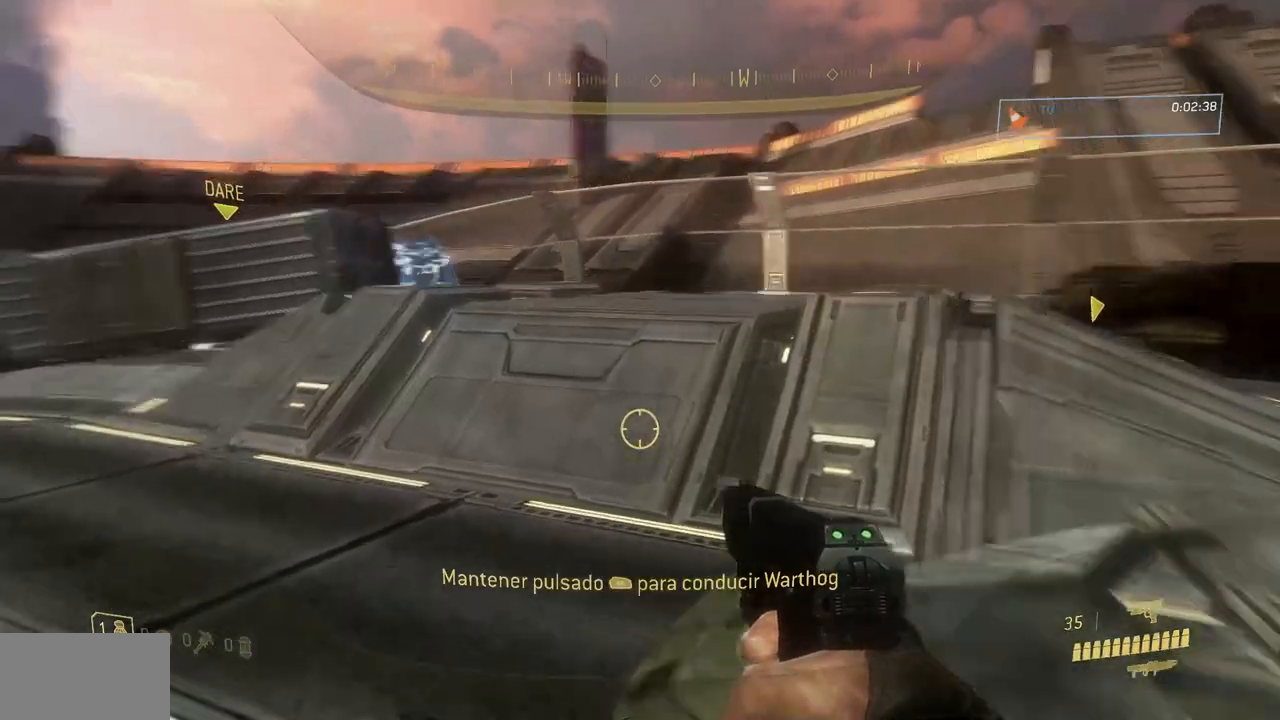
{"buttons": [], "left_stick": "up-right", "right_stick": "left"}
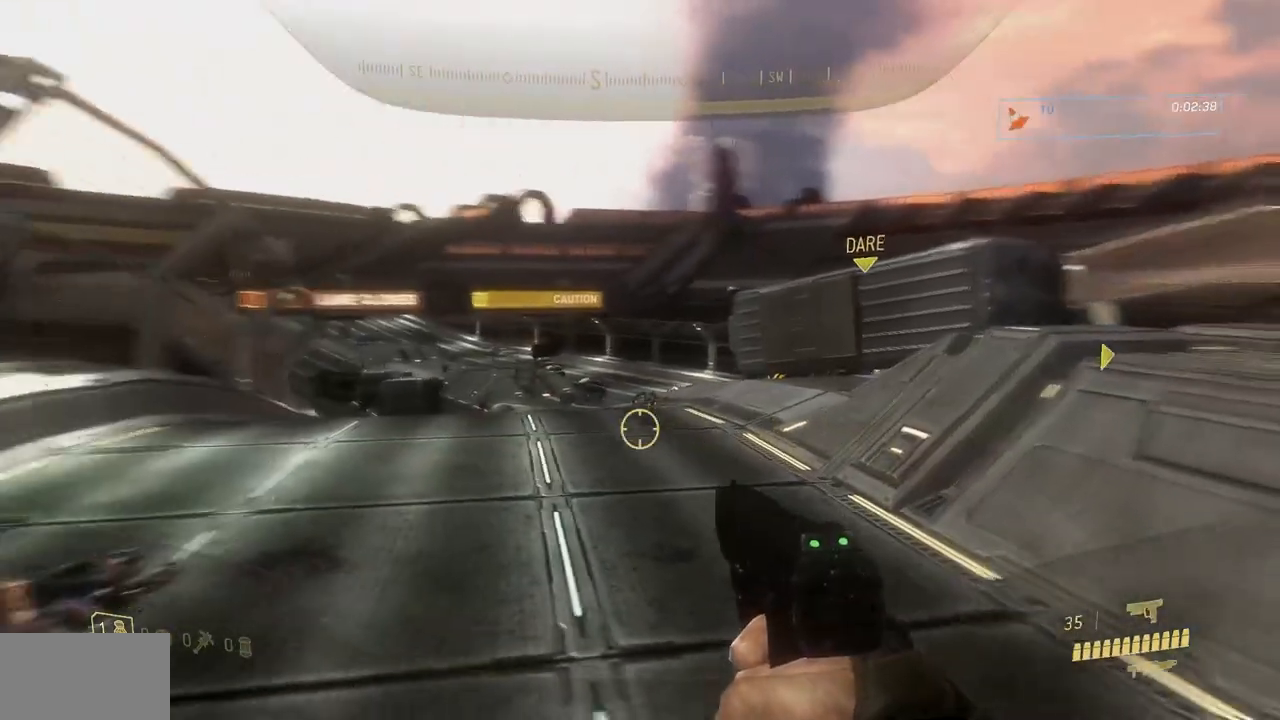
{"buttons": [], "left_stick": "up-right", "right_stick": "center", "events": [[50, "right_stick", "center"]]}
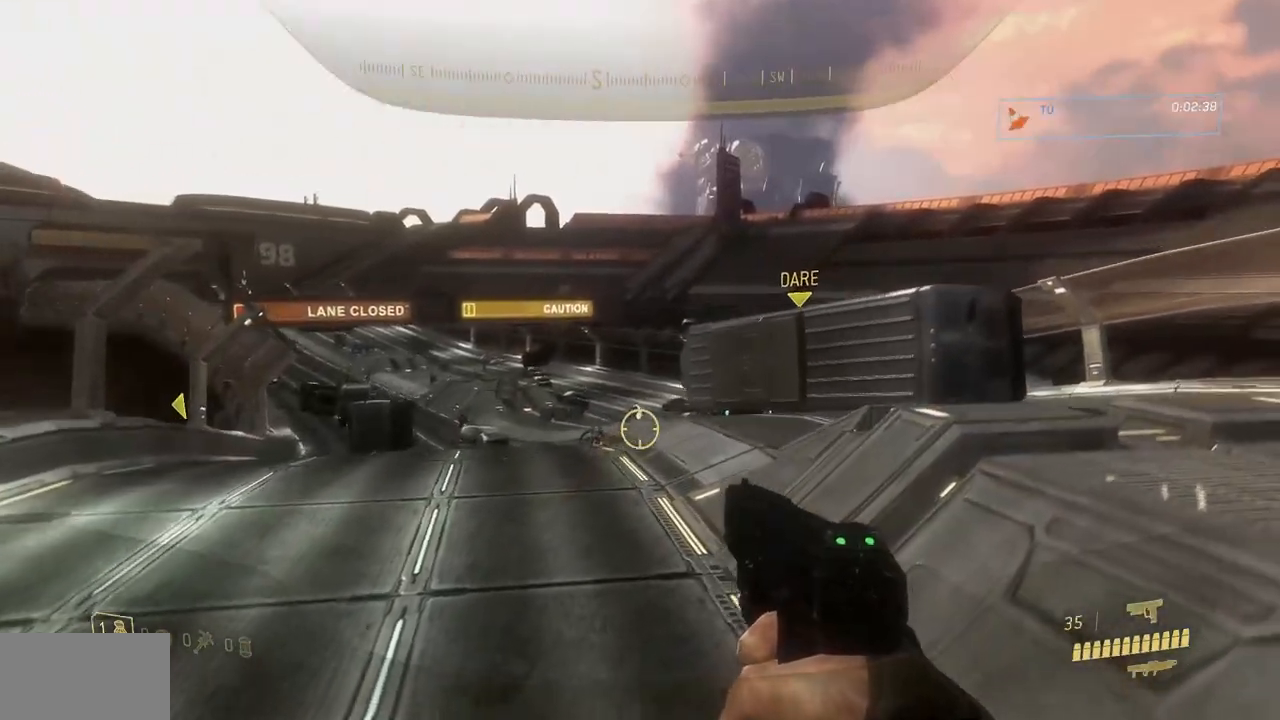
{"buttons": ["R2"], "left_stick": "up-right", "right_stick": "up-left", "events": [[167, "right_stick", "left"], [383, "right_stick", "up-left"], [433, "R2", "down"]]}
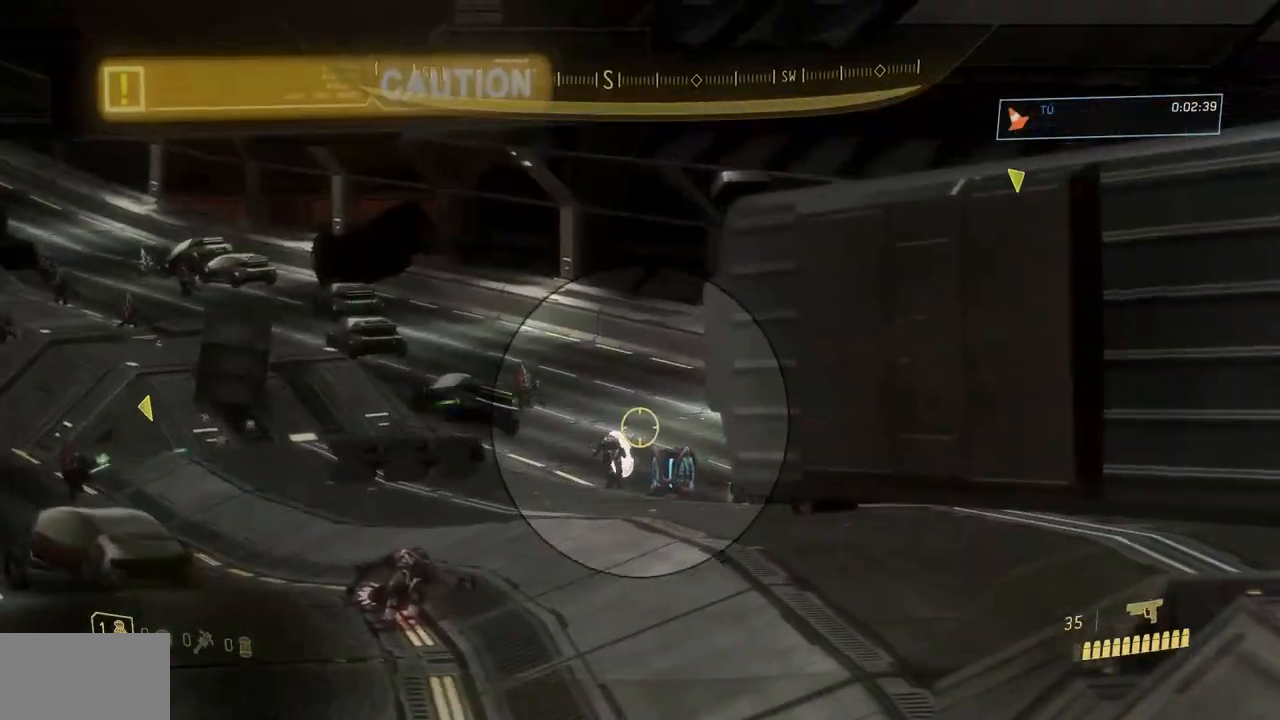
{"buttons": ["B"], "left_stick": "up-left", "right_stick": "down-right", "events": [[84, "R2", "up"], [134, "left_stick", "up"], [284, "right_stick", "down-left"], [401, "left_stick", "up-left"], [417, "right_stick", "center"], [484, "right_stick", "down-right"], [501, "B", "down"]]}